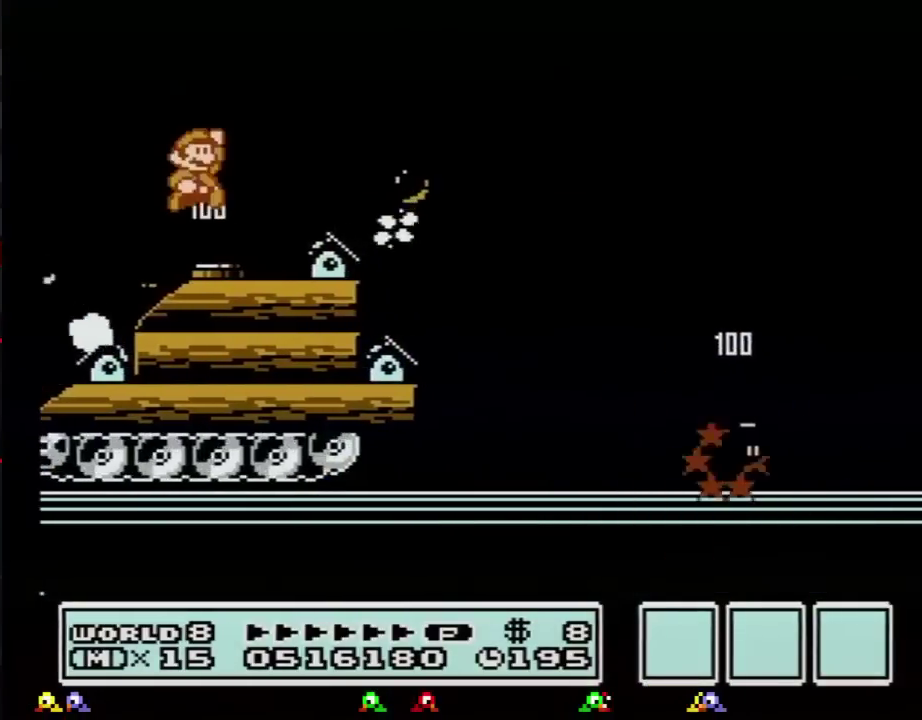
Gameplay with a controller (Nintendo layout); each line is a JSON object with the inputs held at the frame after it. "events" lists button and stick changes between this image and that frame as [ms after this image, input, new state], when the widget could be followed in between. Not read: L3 R3.
{"buttons": ["B"], "events": [[67, "DPAD_LEFT", "up"], [100, "DPAD_RIGHT", "down"], [467, "DPAD_RIGHT", "up"]]}
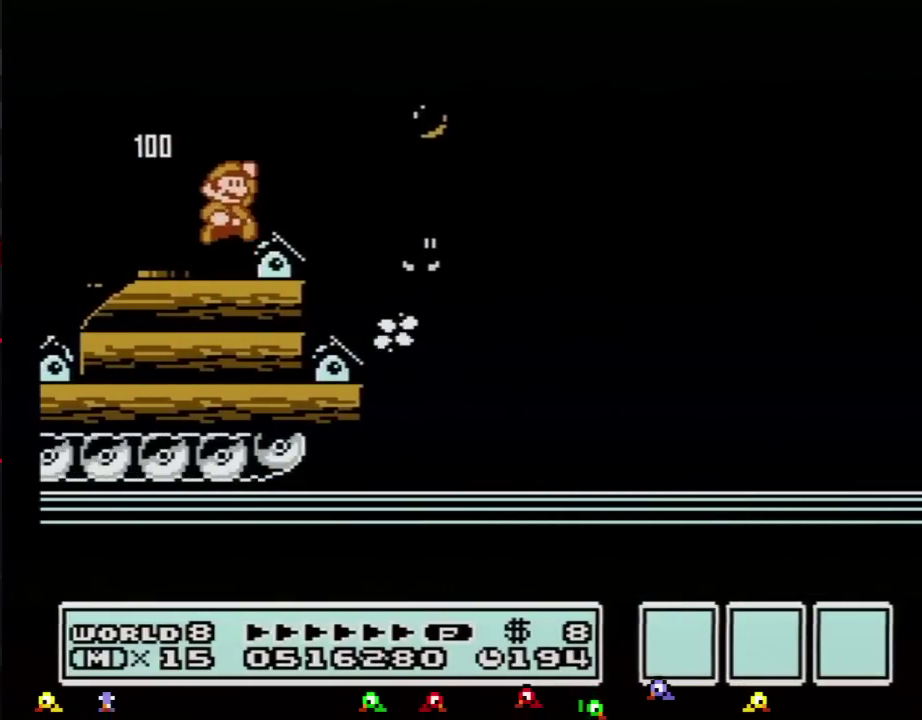
{"buttons": ["A", "B", "DPAD_RIGHT"], "events": [[66, "A", "down"], [133, "A", "up"], [183, "DPAD_RIGHT", "down"], [500, "A", "down"]]}
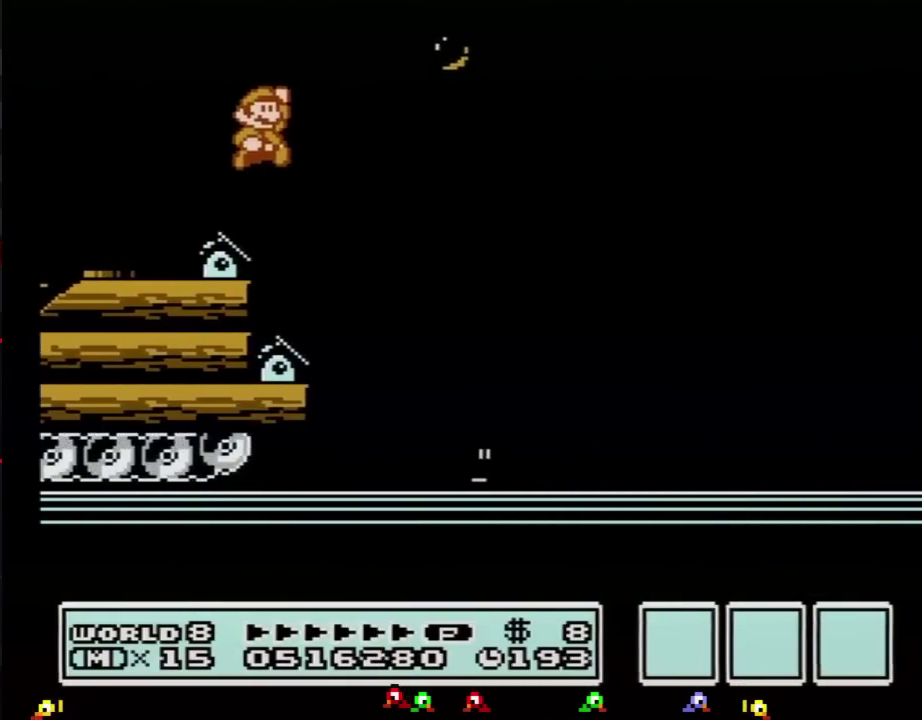
{"buttons": ["B", "DPAD_RIGHT"], "events": [[134, "A", "up"]]}
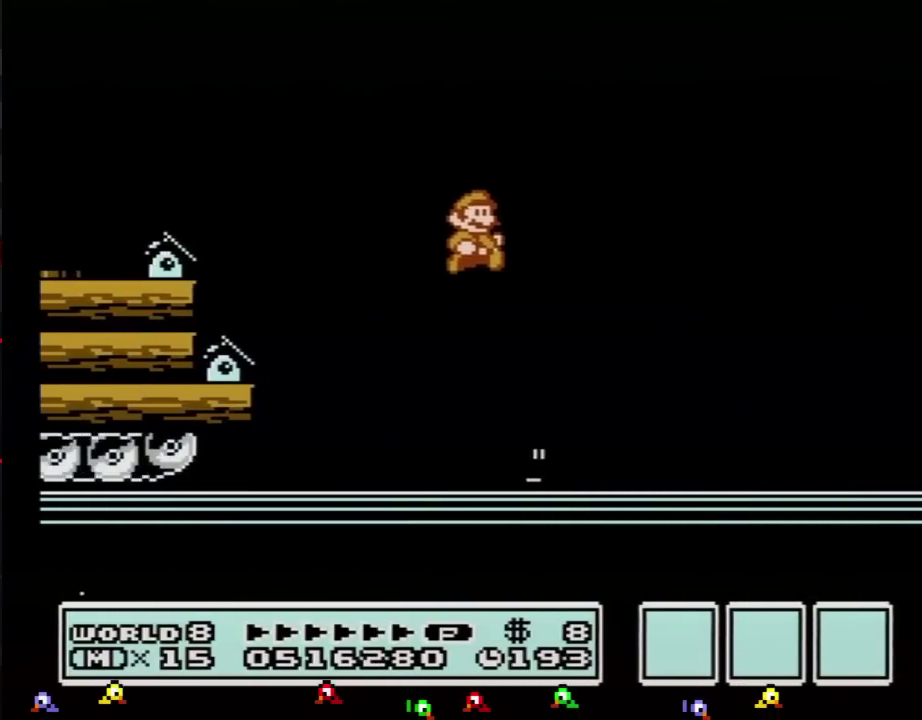
{"buttons": [], "events": [[100, "DPAD_RIGHT", "up"], [166, "DPAD_LEFT", "down"], [317, "DPAD_LEFT", "up"], [383, "B", "up"]]}
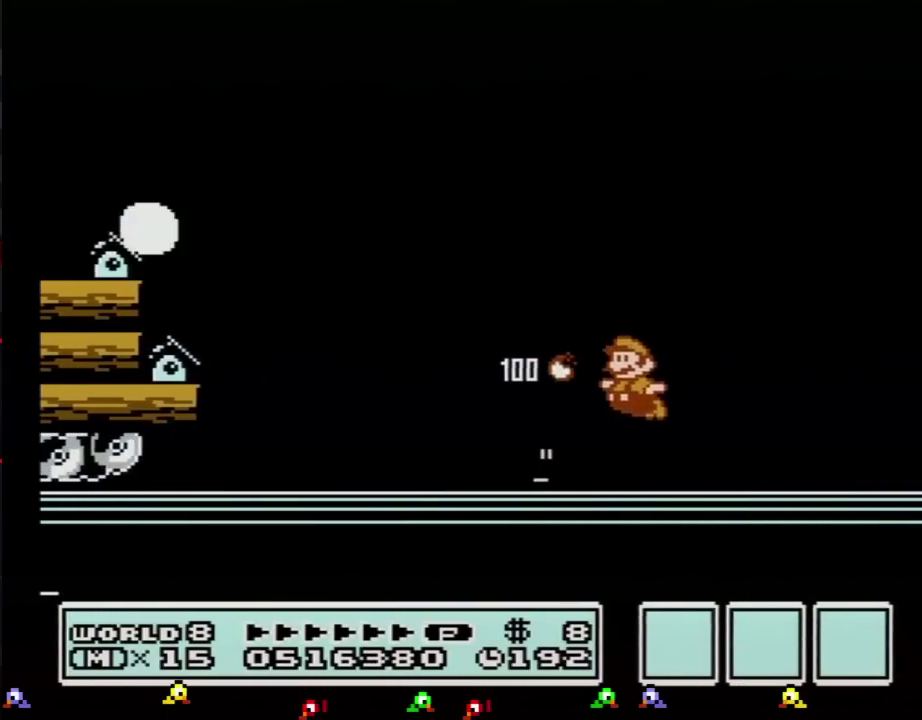
{"buttons": ["B"], "events": [[33, "B", "down"], [67, "B", "up"], [184, "B", "down"], [250, "B", "up"], [350, "B", "down"]]}
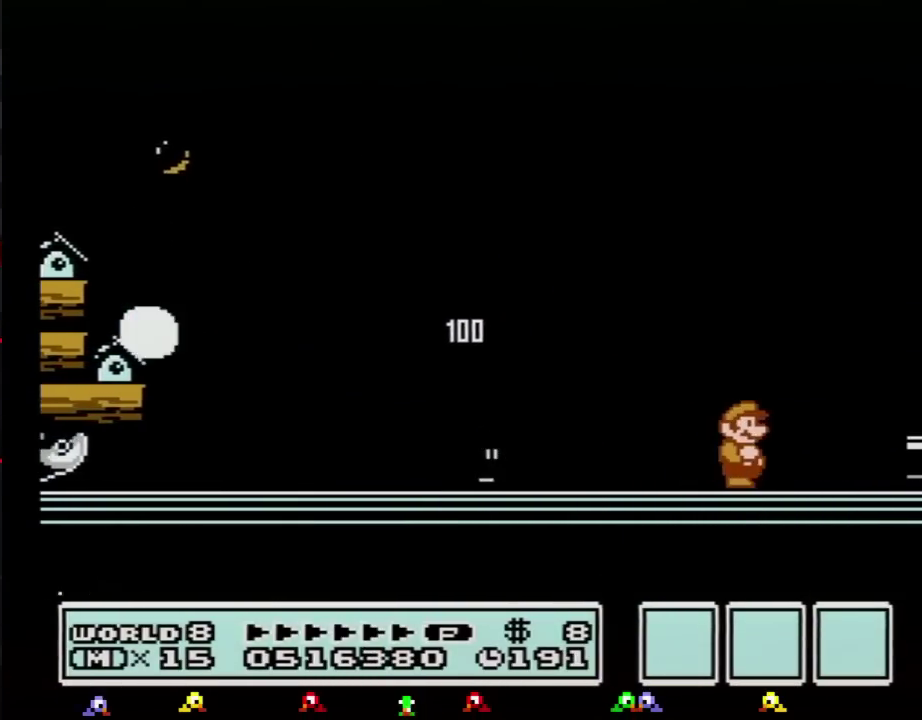
{"buttons": ["B", "DPAD_RIGHT"], "events": [[33, "DPAD_RIGHT", "down"], [183, "A", "down"], [433, "A", "up"]]}
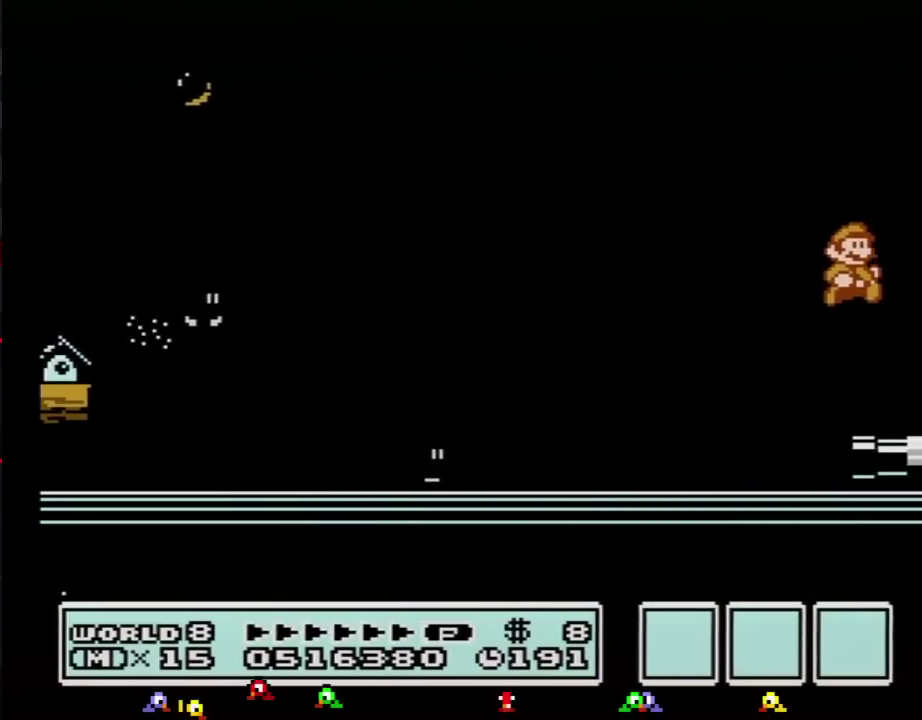
{"buttons": ["DPAD_RIGHT"], "events": [[217, "B", "up"]]}
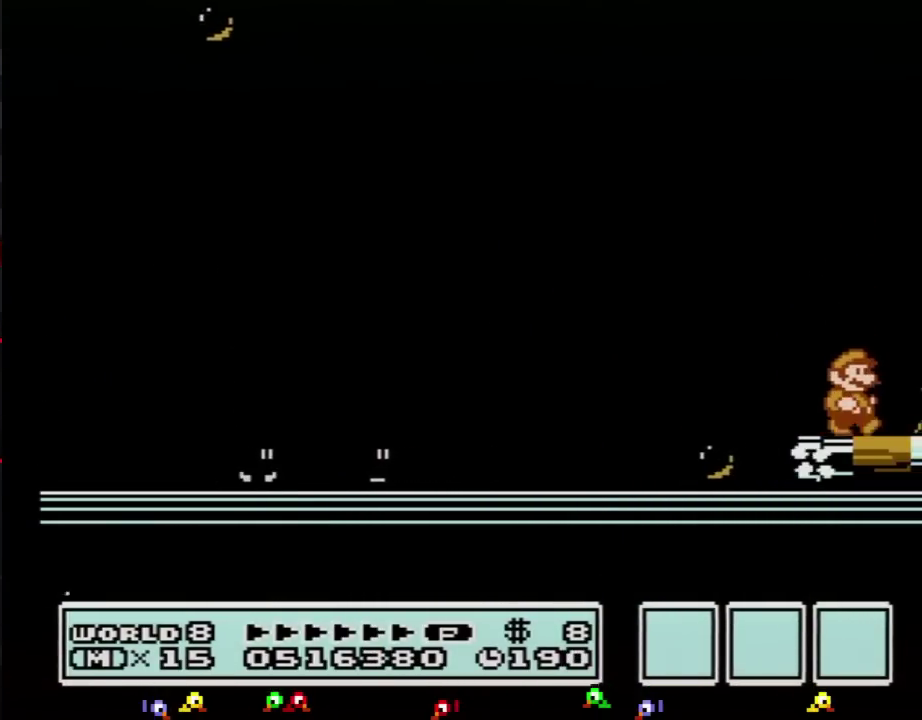
{"buttons": ["A"], "events": [[350, "A", "down"], [400, "DPAD_RIGHT", "up"]]}
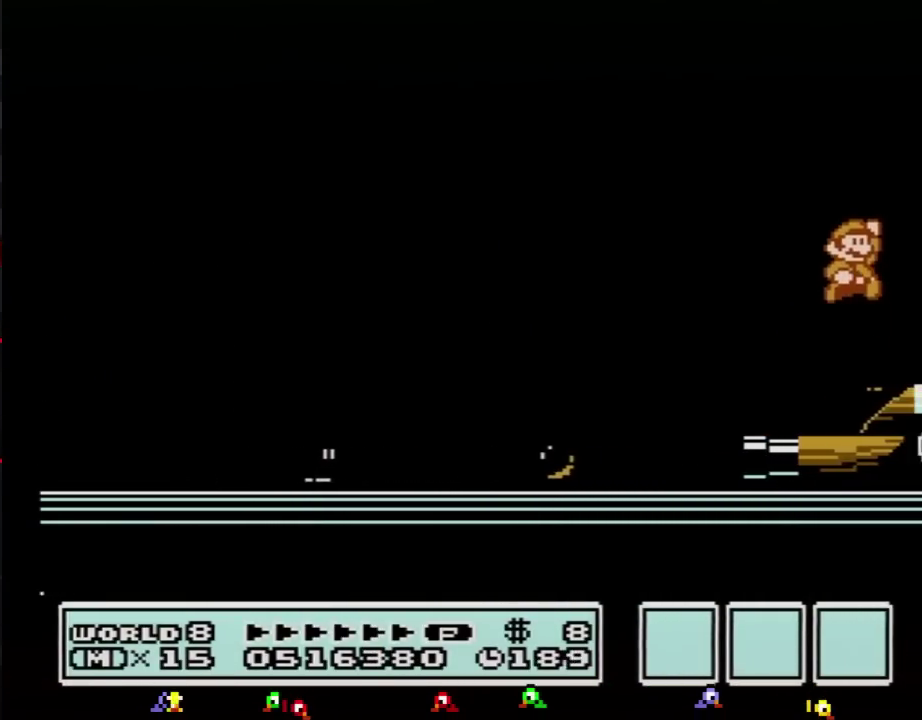
{"buttons": ["A", "DPAD_RIGHT"], "events": [[201, "B", "down"], [234, "B", "up"], [301, "B", "down"], [334, "B", "up"], [418, "B", "down"], [484, "B", "up"], [484, "DPAD_RIGHT", "down"]]}
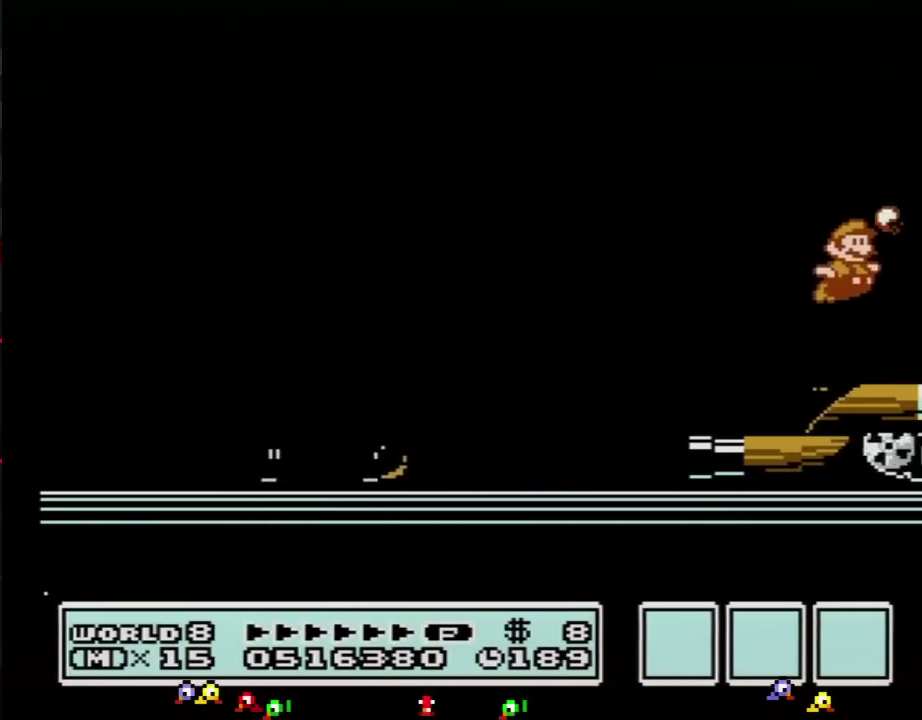
{"buttons": ["A"], "events": [[50, "B", "down"], [83, "B", "up"], [150, "A", "up"], [234, "DPAD_RIGHT", "up"], [267, "A", "down"], [300, "B", "down"], [334, "B", "up"], [367, "B", "down"], [400, "B", "up"], [417, "B", "down"], [450, "B", "up"]]}
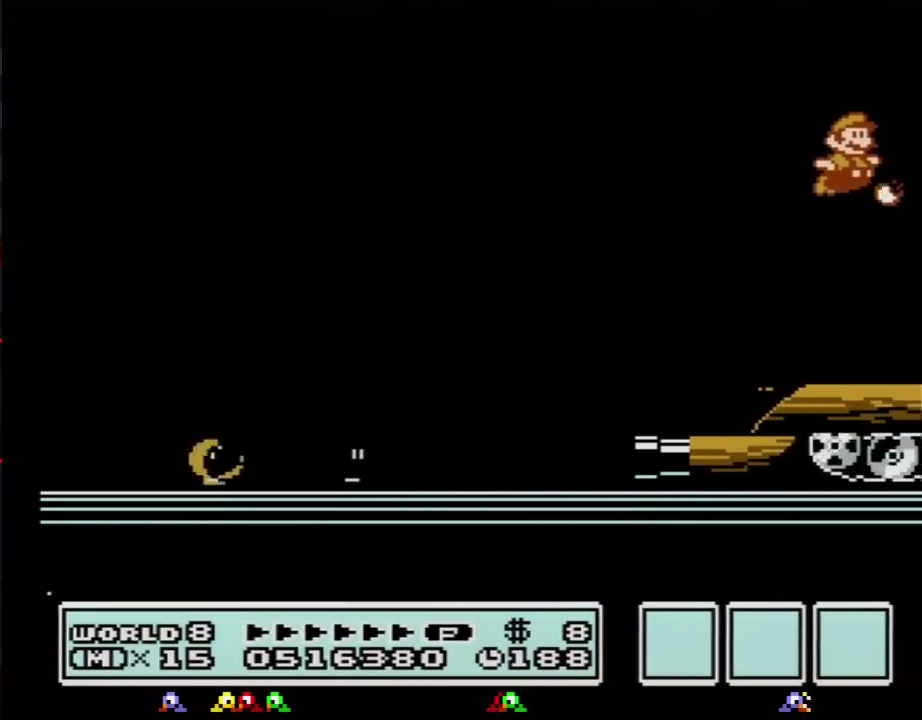
{"buttons": ["A", "DPAD_RIGHT"], "events": [[50, "B", "down"], [84, "B", "up"], [134, "B", "down"], [167, "B", "up"], [301, "B", "down"], [334, "B", "up"], [384, "B", "down"], [418, "DPAD_RIGHT", "down"], [451, "B", "up"]]}
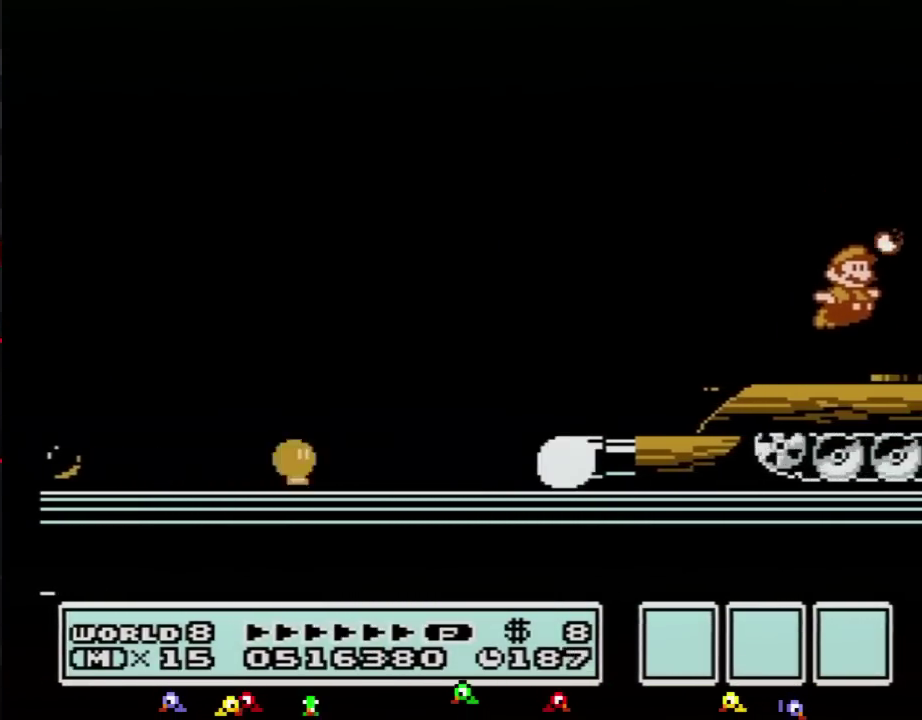
{"buttons": ["A"], "events": [[50, "B", "down"], [83, "A", "up"], [83, "B", "up"], [167, "DPAD_RIGHT", "up"], [200, "A", "down"], [300, "A", "up"], [334, "A", "down"], [367, "B", "down"], [384, "B", "up"]]}
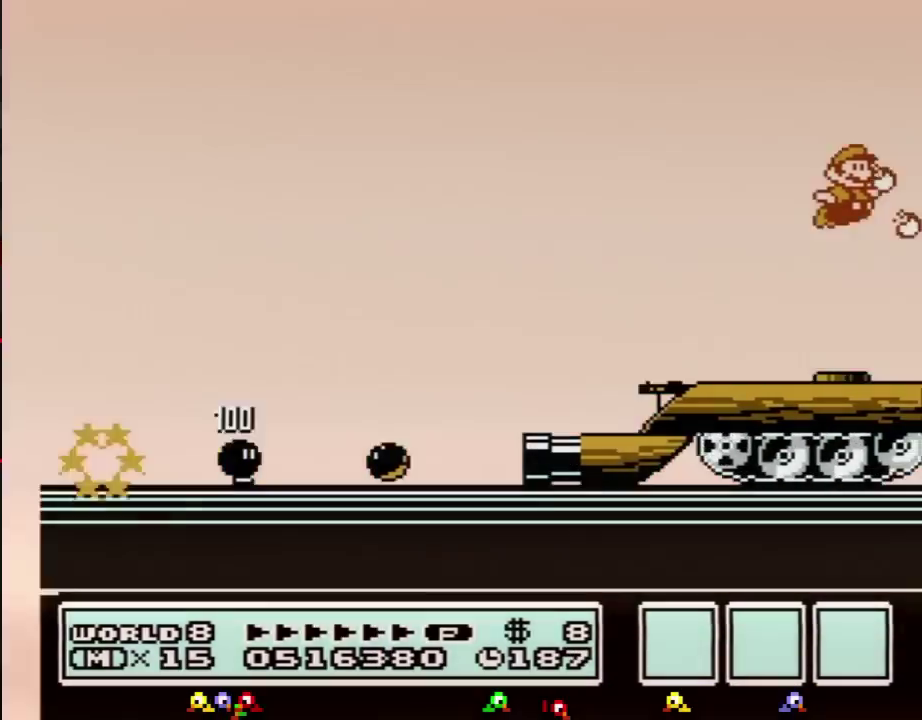
{"buttons": ["B", "DPAD_RIGHT"], "events": [[50, "A", "up"], [50, "B", "down"], [84, "A", "down"], [84, "B", "up"], [117, "B", "down"], [134, "B", "up"], [234, "B", "down"], [301, "B", "up"], [367, "A", "up"], [367, "DPAD_RIGHT", "down"], [451, "B", "down"]]}
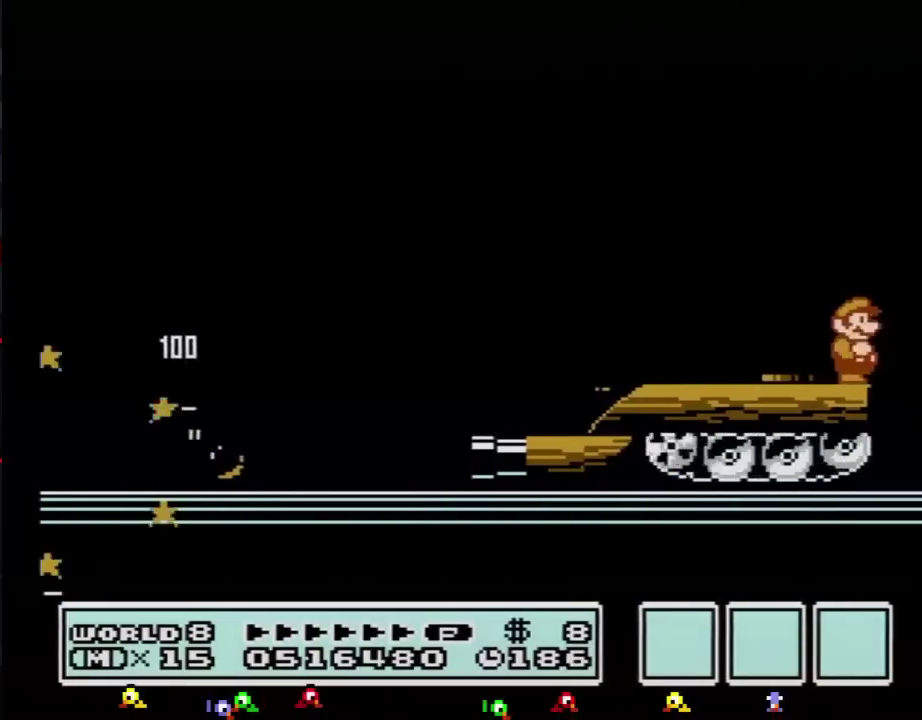
{"buttons": ["A", "B"], "events": [[50, "B", "up"], [117, "B", "down"], [300, "A", "down"], [334, "DPAD_RIGHT", "up"]]}
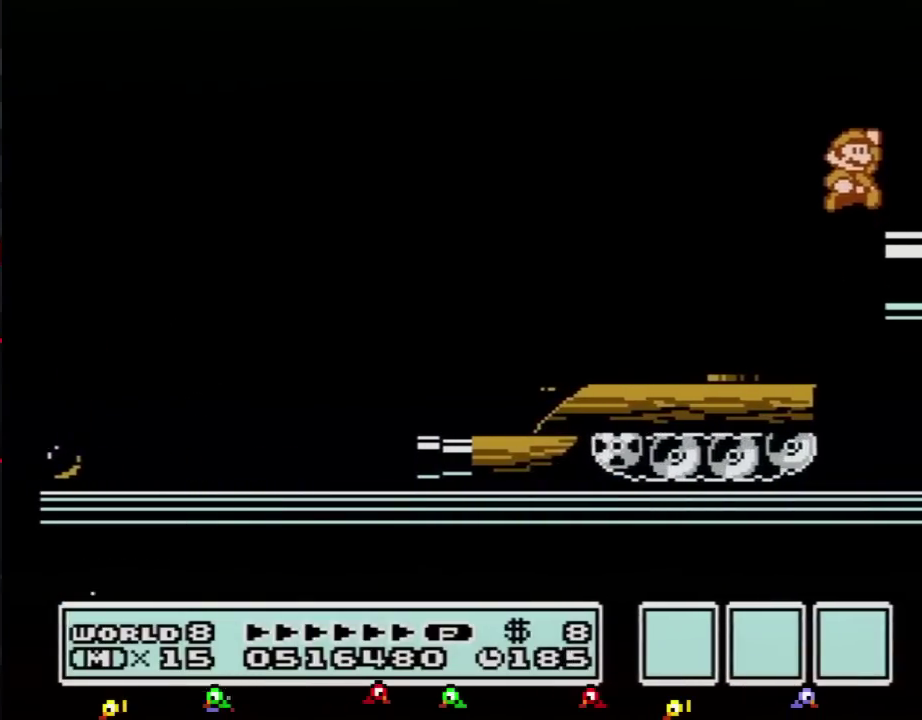
{"buttons": ["B", "DPAD_RIGHT"], "events": [[101, "DPAD_RIGHT", "down"], [134, "A", "up"], [134, "B", "up"], [301, "B", "down"], [351, "B", "up"], [451, "B", "down"]]}
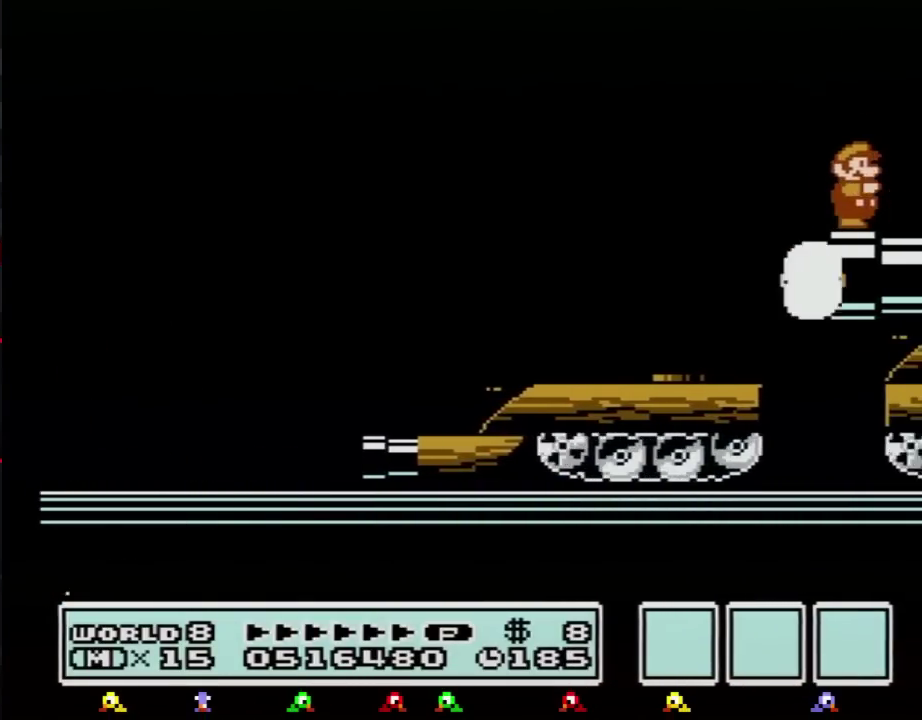
{"buttons": ["B", "DPAD_RIGHT"], "events": [[50, "B", "up"], [100, "B", "down"], [167, "B", "up"], [300, "B", "down"], [350, "B", "up"], [450, "B", "down"]]}
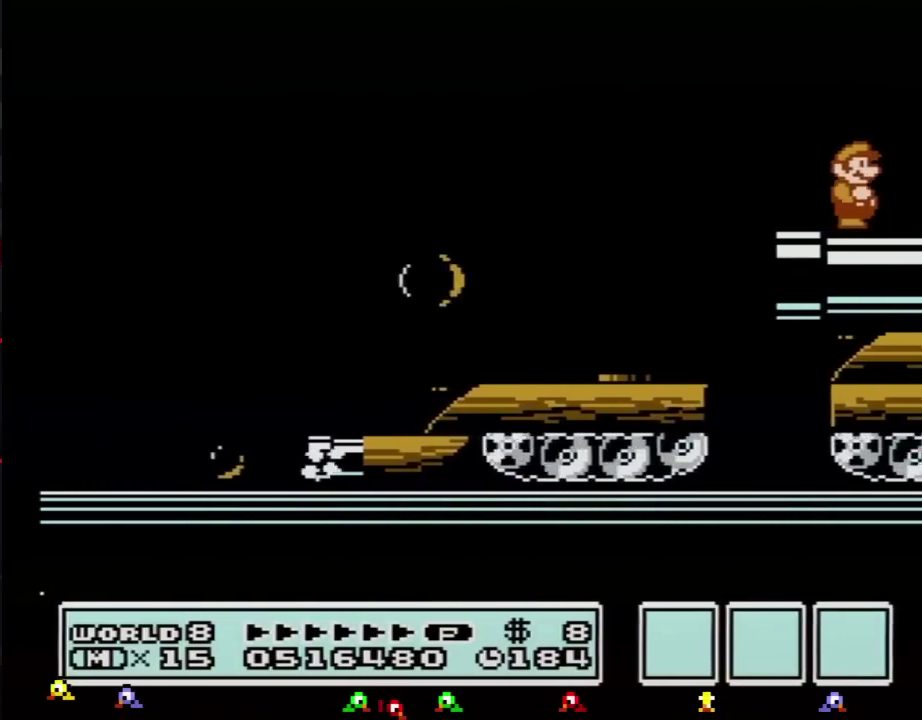
{"buttons": ["B", "DPAD_RIGHT"]}
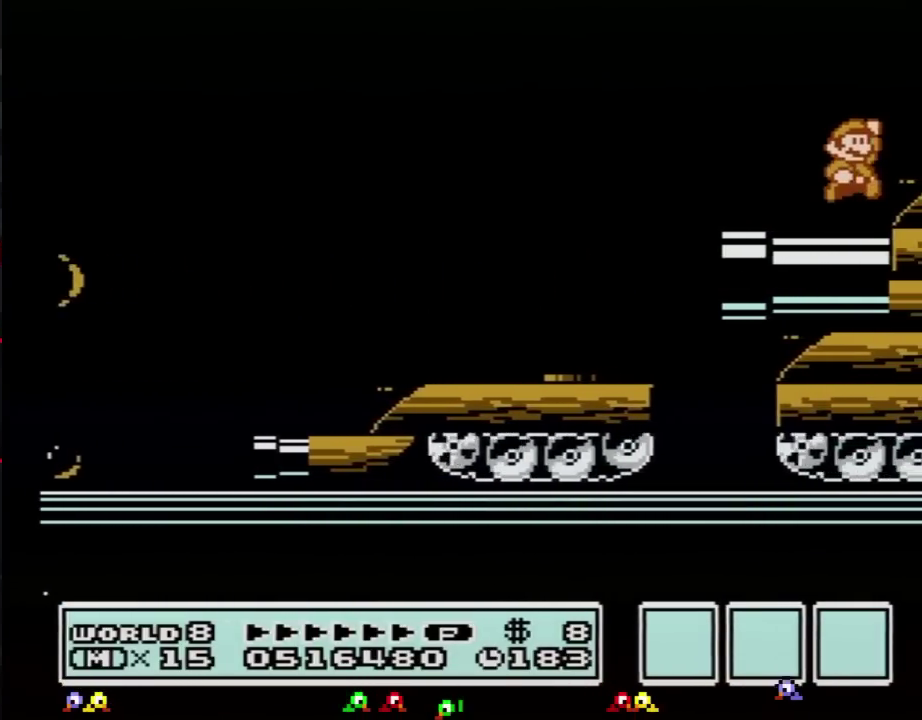
{"buttons": ["B", "DPAD_RIGHT"], "events": [[83, "A", "down"], [133, "A", "up"], [133, "B", "up"], [267, "B", "down"], [317, "B", "up"], [450, "B", "down"]]}
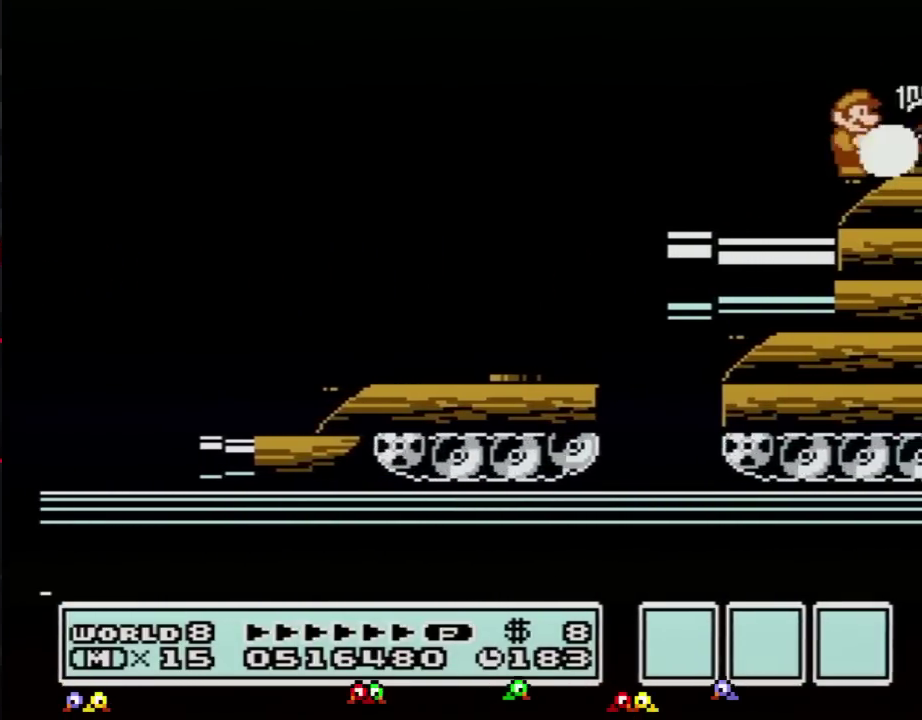
{"buttons": ["B", "DPAD_RIGHT"], "events": [[17, "B", "up"], [101, "B", "down"], [167, "B", "up"], [301, "B", "down"], [351, "B", "up"], [484, "B", "down"]]}
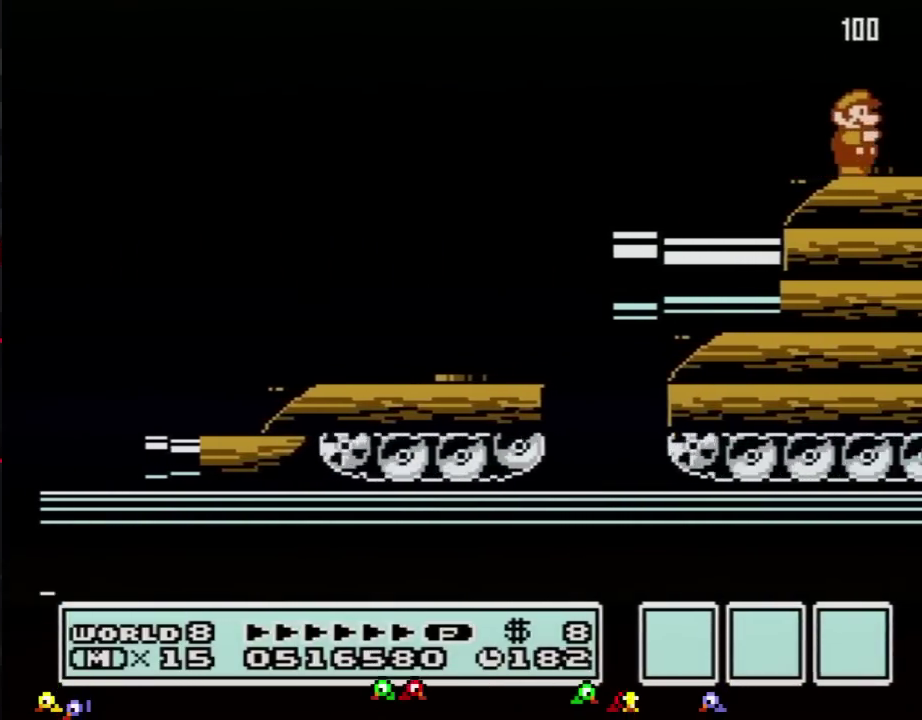
{"buttons": ["B", "DPAD_RIGHT"], "events": [[50, "B", "up"], [167, "B", "down"], [234, "B", "up"], [350, "B", "down"]]}
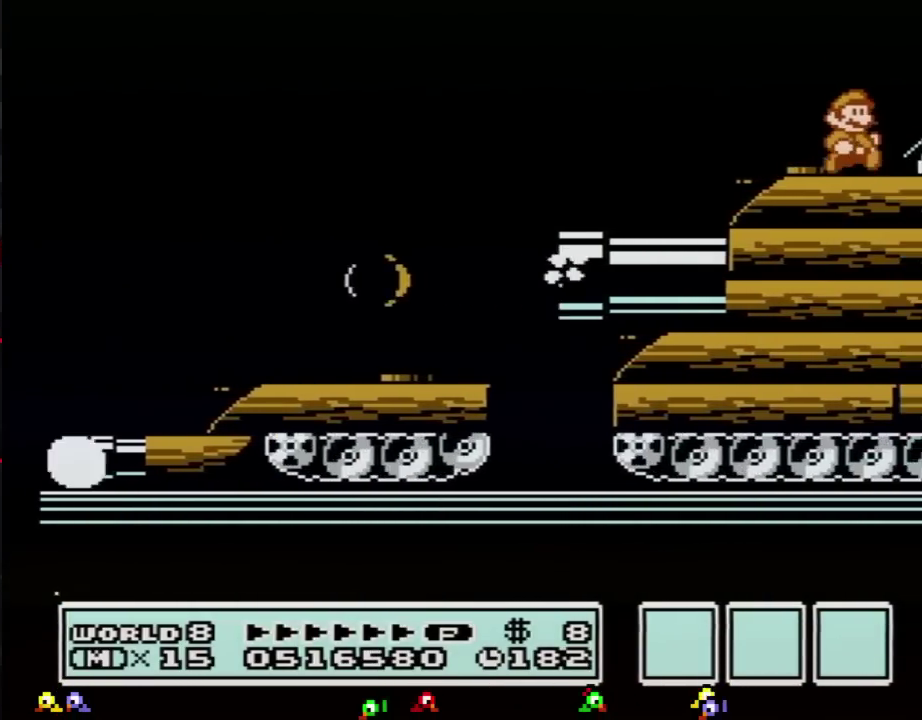
{"buttons": ["B", "DPAD_RIGHT"], "events": [[201, "A", "down"], [201, "DPAD_RIGHT", "up"], [234, "DPAD_RIGHT", "down"], [451, "A", "up"]]}
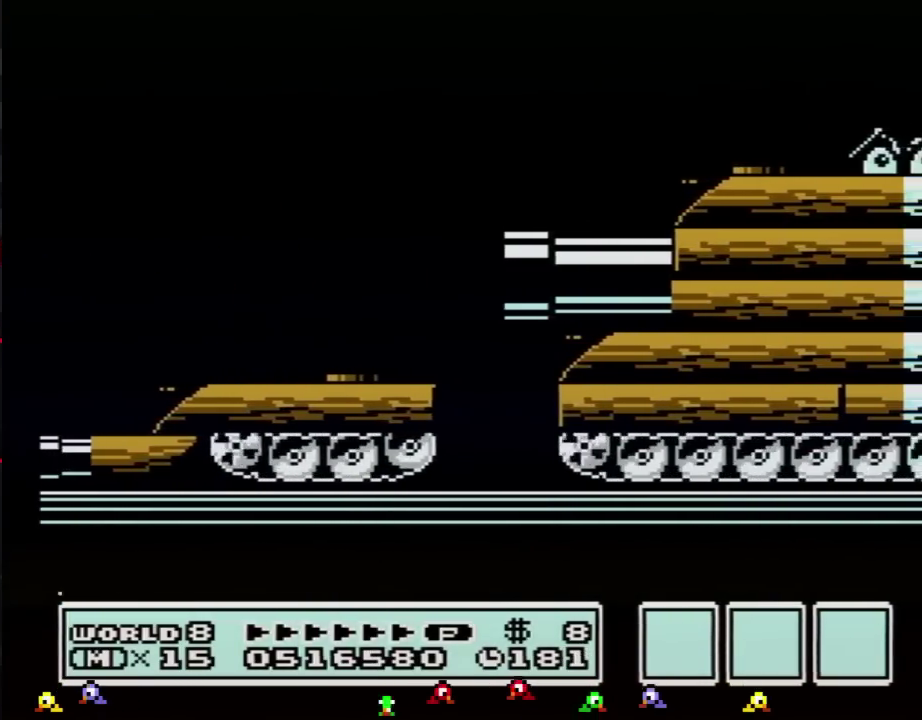
{"buttons": ["B", "DPAD_RIGHT"], "events": [[50, "B", "up"], [484, "B", "down"]]}
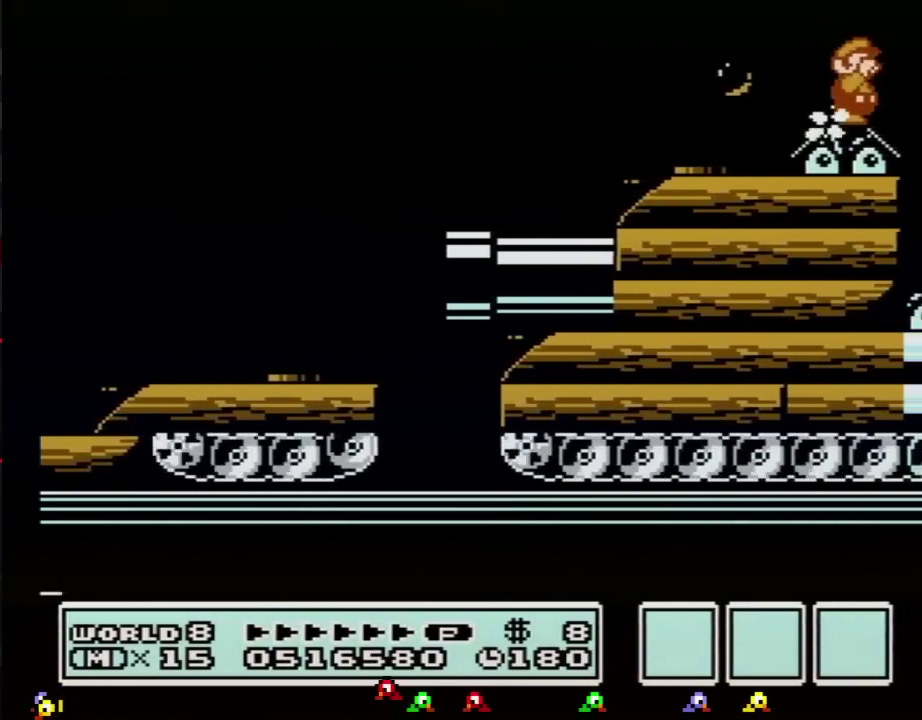
{"buttons": ["B", "DPAD_RIGHT"], "events": [[17, "B", "up"], [101, "B", "down"], [134, "B", "up"], [201, "B", "down"], [234, "B", "up"], [301, "B", "down"], [317, "B", "up"], [384, "B", "down"], [418, "B", "up"], [484, "B", "down"]]}
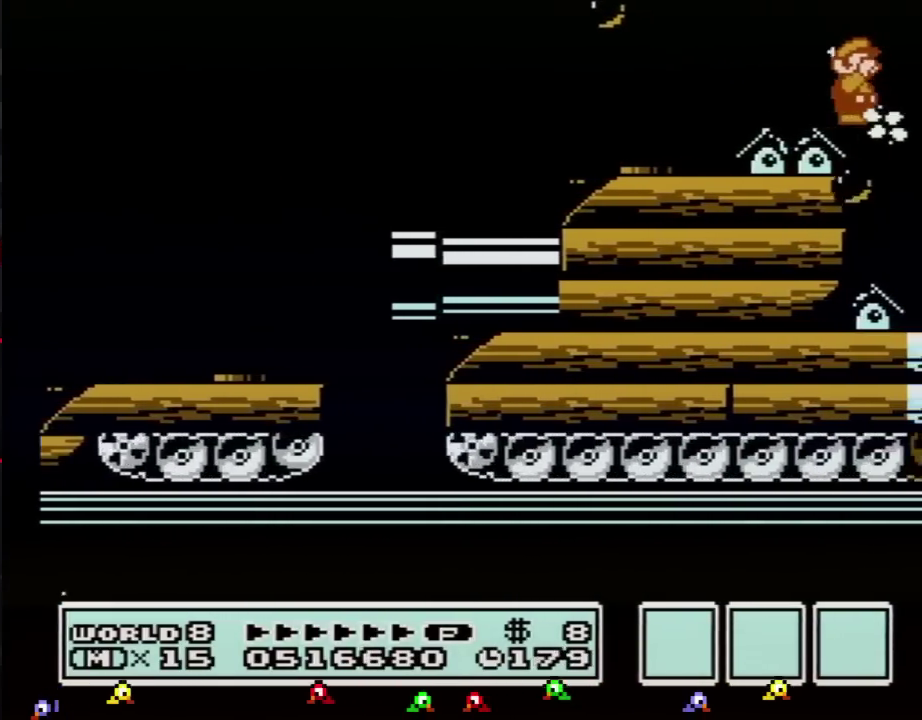
{"buttons": [], "events": [[17, "B", "up"], [100, "B", "down"], [133, "B", "up"], [167, "B", "down"], [234, "B", "up"], [267, "B", "down"], [284, "B", "up"], [350, "B", "down"], [450, "B", "up"], [484, "DPAD_RIGHT", "up"]]}
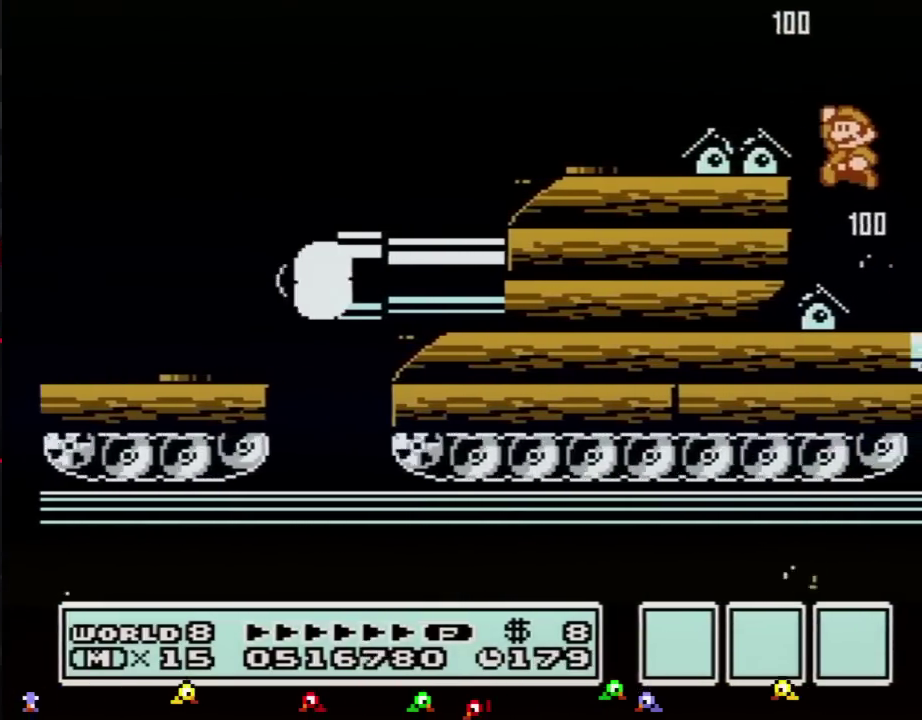
{"buttons": [], "events": [[17, "DPAD_LEFT", "down"], [201, "DPAD_LEFT", "up"], [267, "DPAD_RIGHT", "down"], [351, "DPAD_RIGHT", "up"]]}
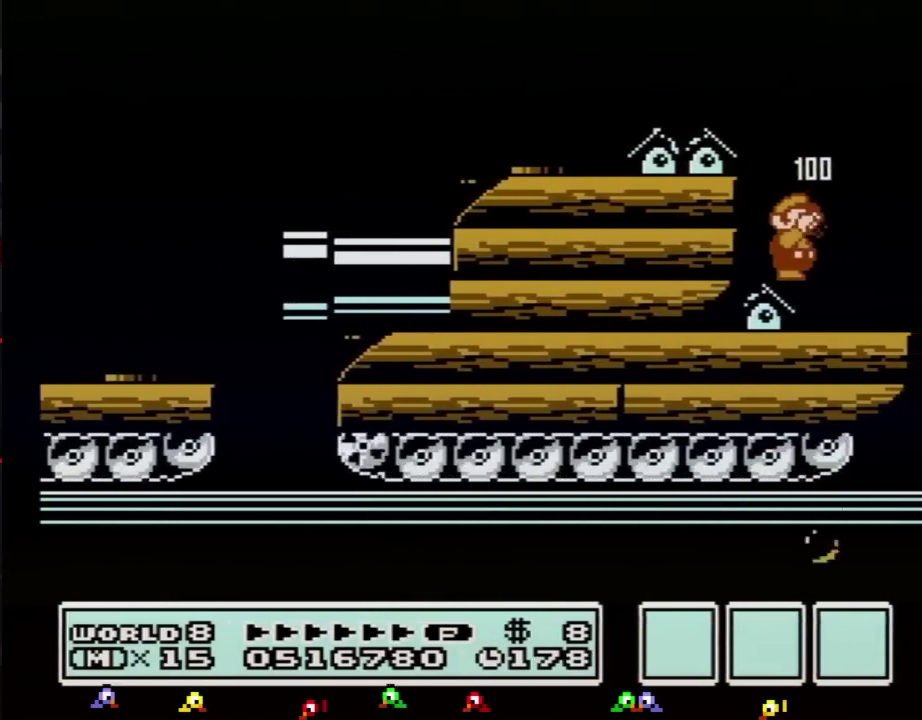
{"buttons": ["B"], "events": [[67, "B", "down"], [200, "B", "up"], [350, "B", "down"]]}
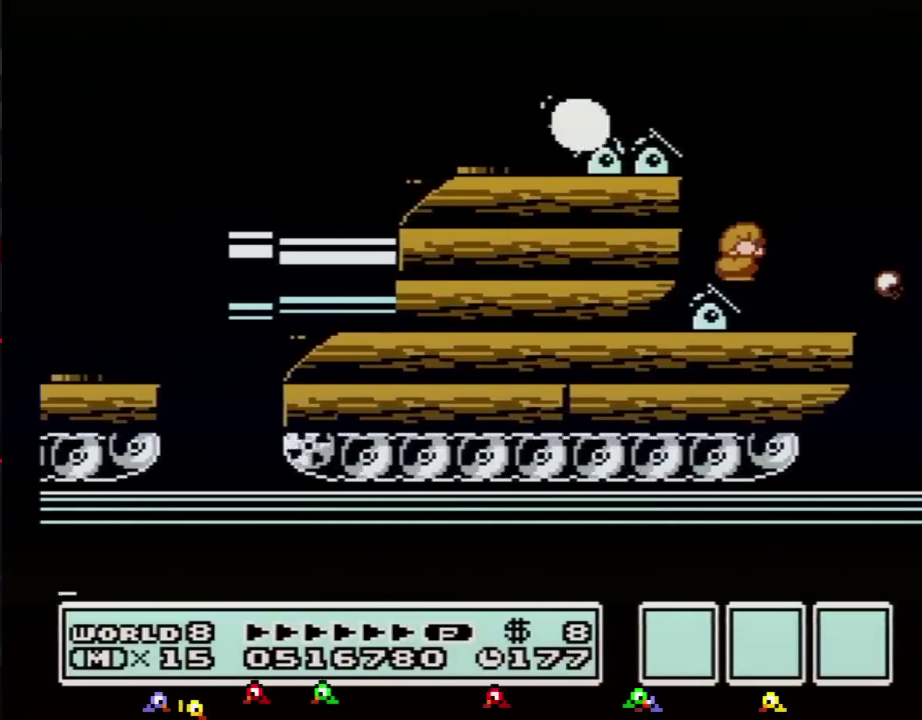
{"buttons": ["B"], "events": [[17, "DPAD_DOWN", "down"], [134, "DPAD_DOWN", "up"], [234, "DPAD_DOWN", "down"], [317, "DPAD_DOWN", "up"], [418, "DPAD_DOWN", "down"], [501, "DPAD_DOWN", "up"]]}
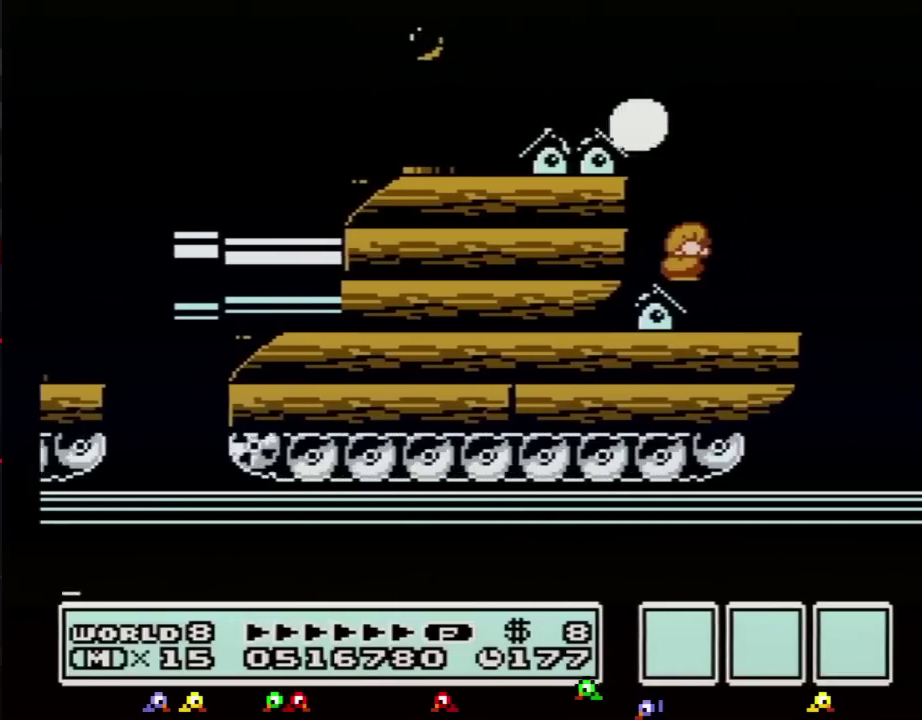
{"buttons": ["B", "DPAD_DOWN"], "events": [[67, "DPAD_DOWN", "down"], [200, "DPAD_DOWN", "up"], [250, "DPAD_DOWN", "down"], [384, "DPAD_DOWN", "up"], [450, "DPAD_DOWN", "down"]]}